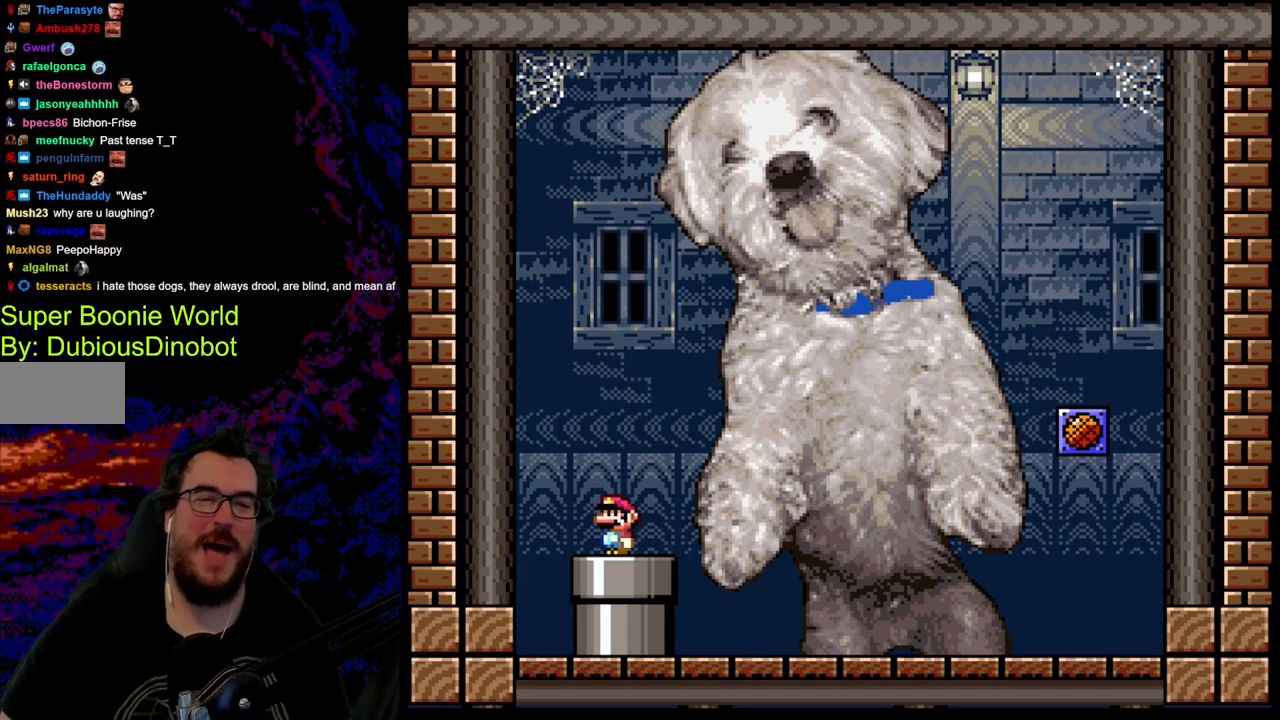
Gameplay with a controller (Nintendo layout); each line is a JSON object with the inputs held at the frame after it. "events" lists button and stick changes between this image and that frame as [ms after this image, input, new state], when the widget could be followed in between. Not read: L3 R3.
{"buttons": ["DPAD_DOWN"], "events": [[350, "DPAD_DOWN", "down"]]}
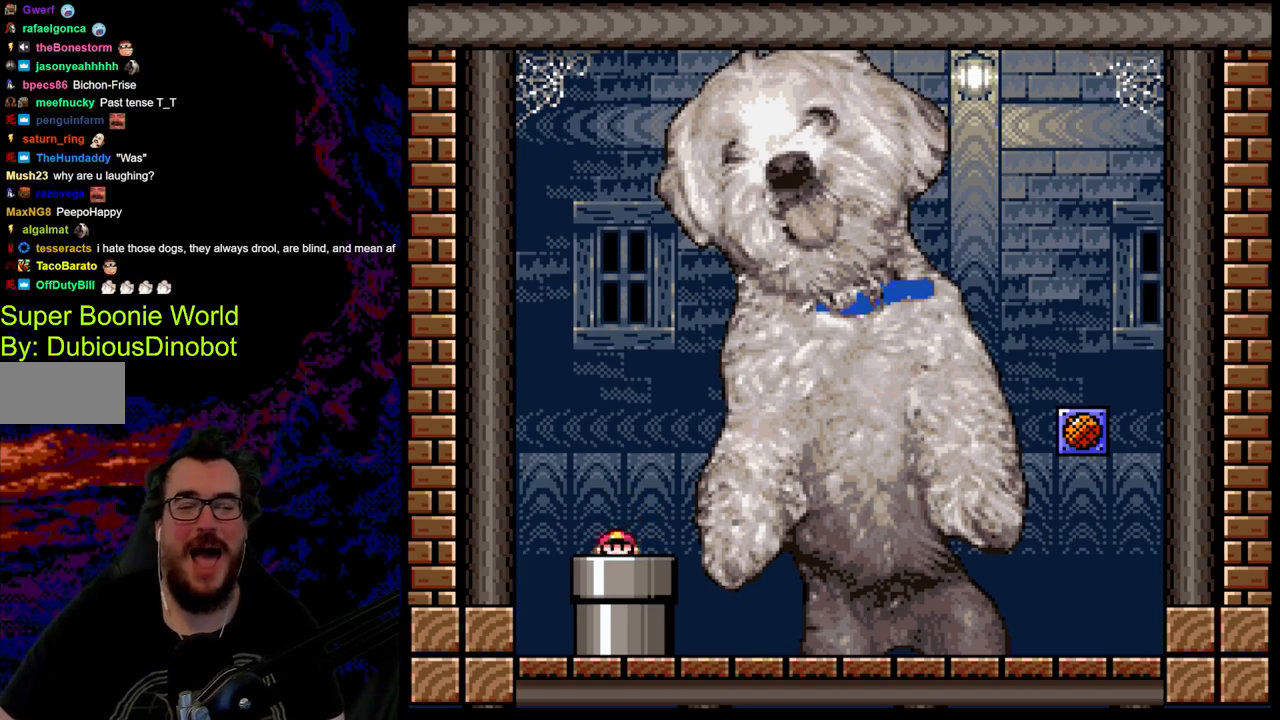
{"buttons": [], "events": [[133, "DPAD_DOWN", "up"]]}
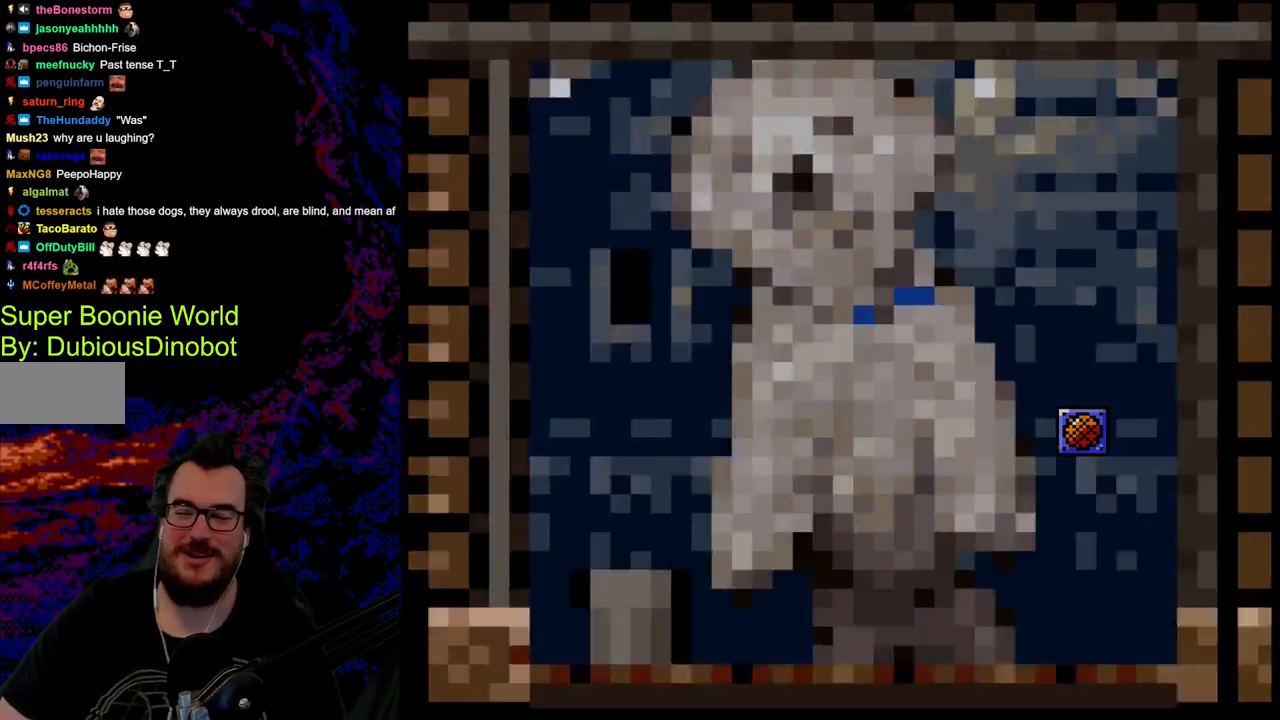
{"buttons": [], "events": []}
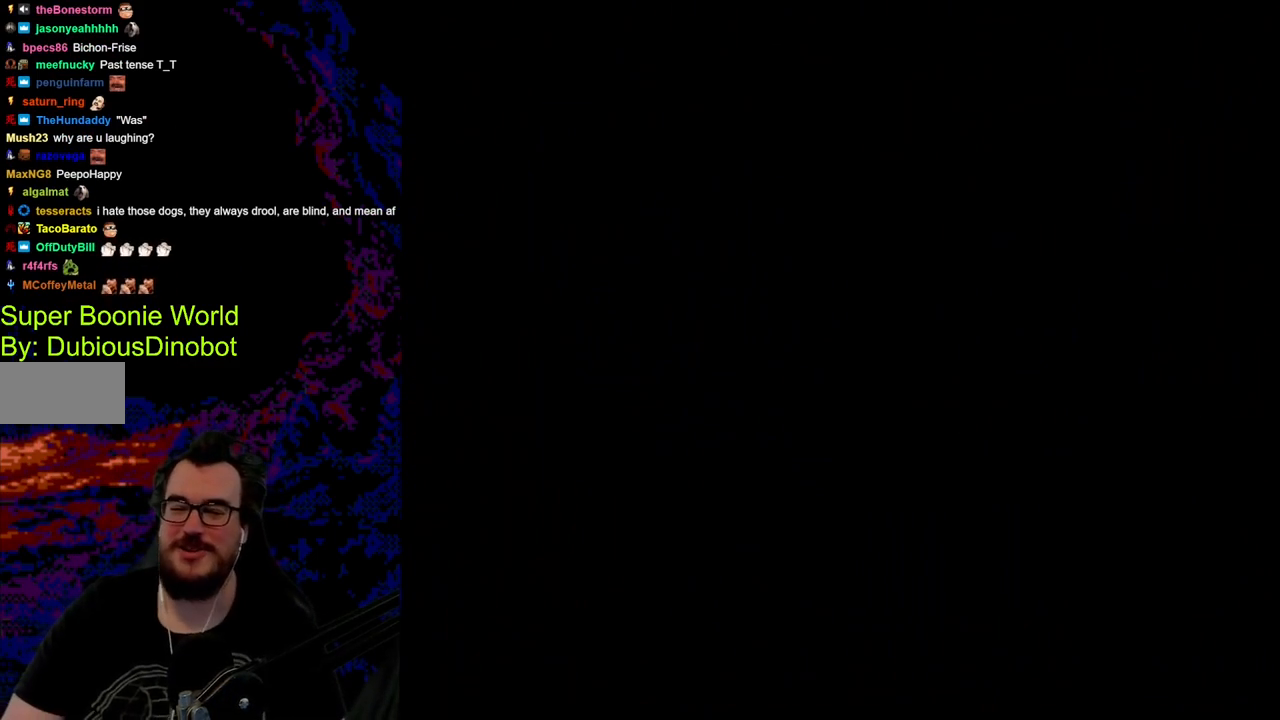
{"buttons": [], "events": []}
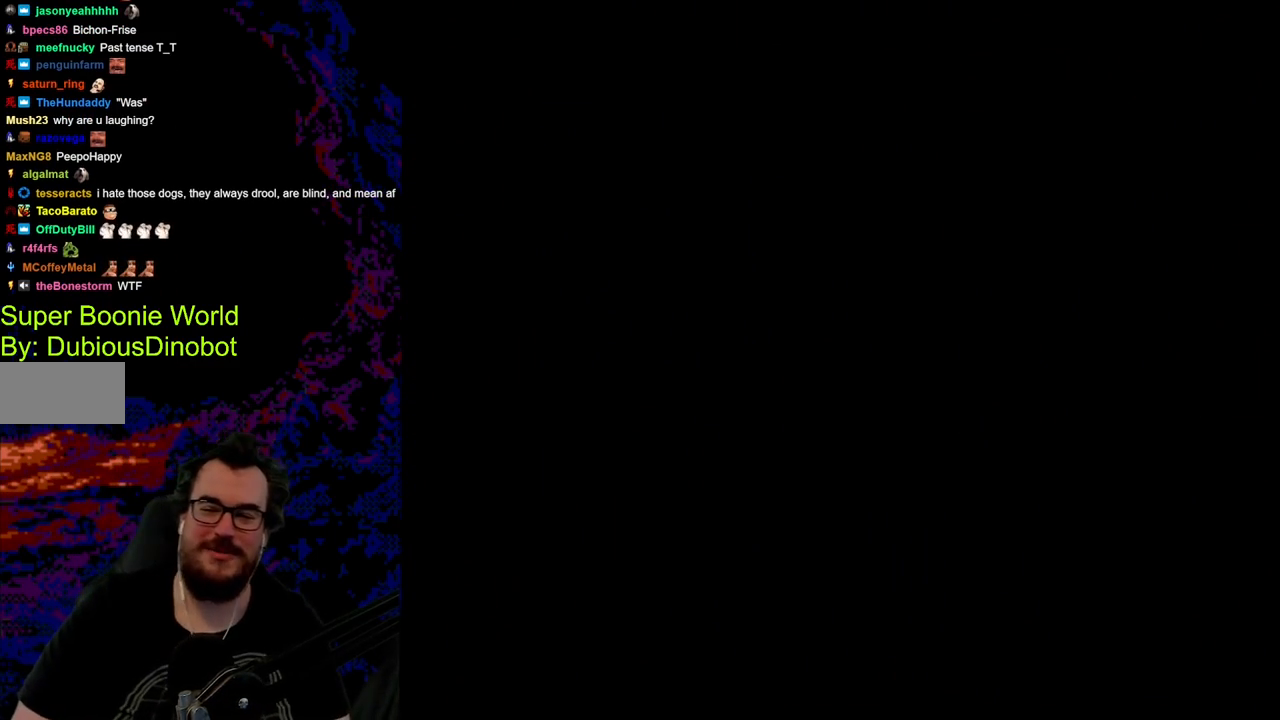
{"buttons": [], "events": []}
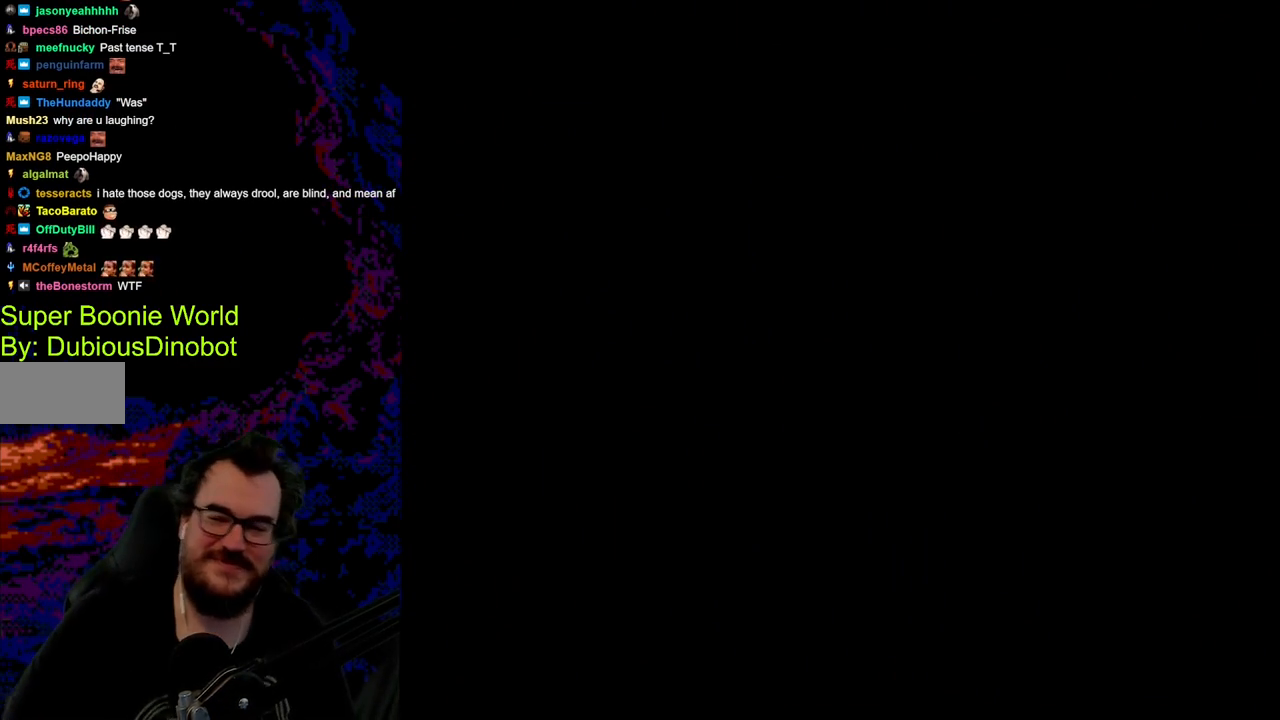
{"buttons": ["Y"], "events": [[117, "Y", "down"]]}
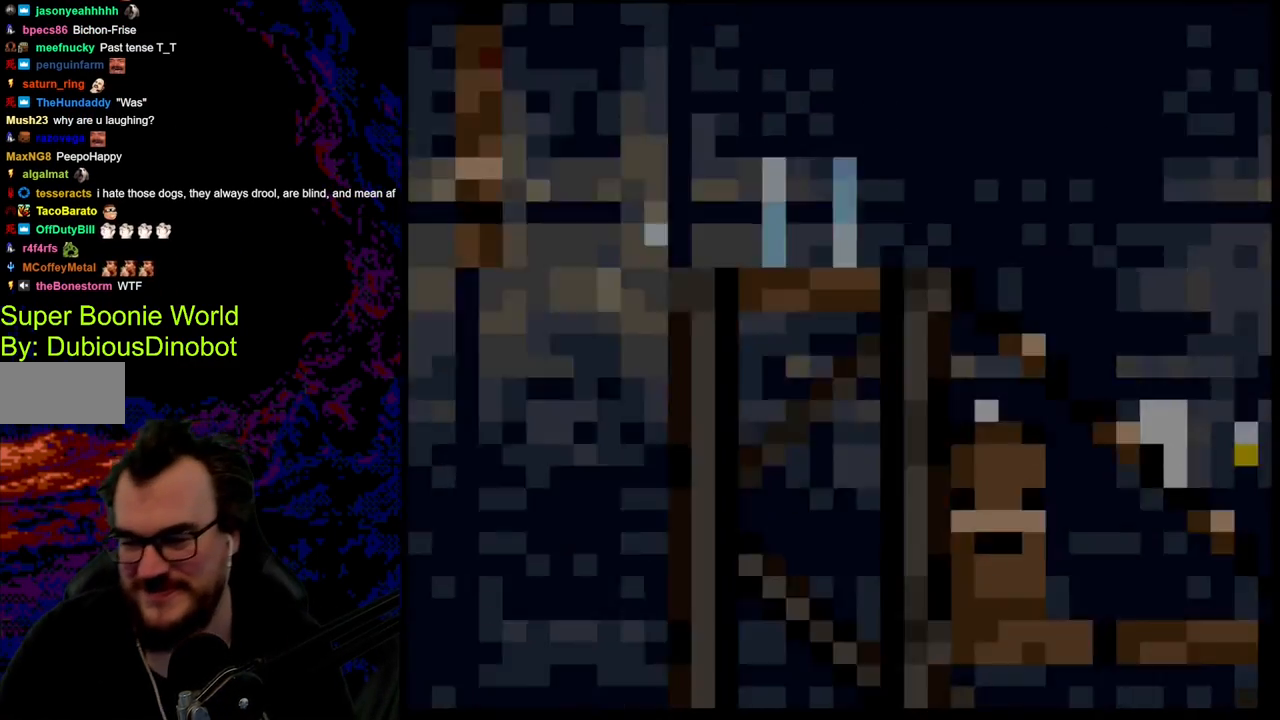
{"buttons": ["Y"], "events": [[167, "Y", "up"], [317, "Y", "down"]]}
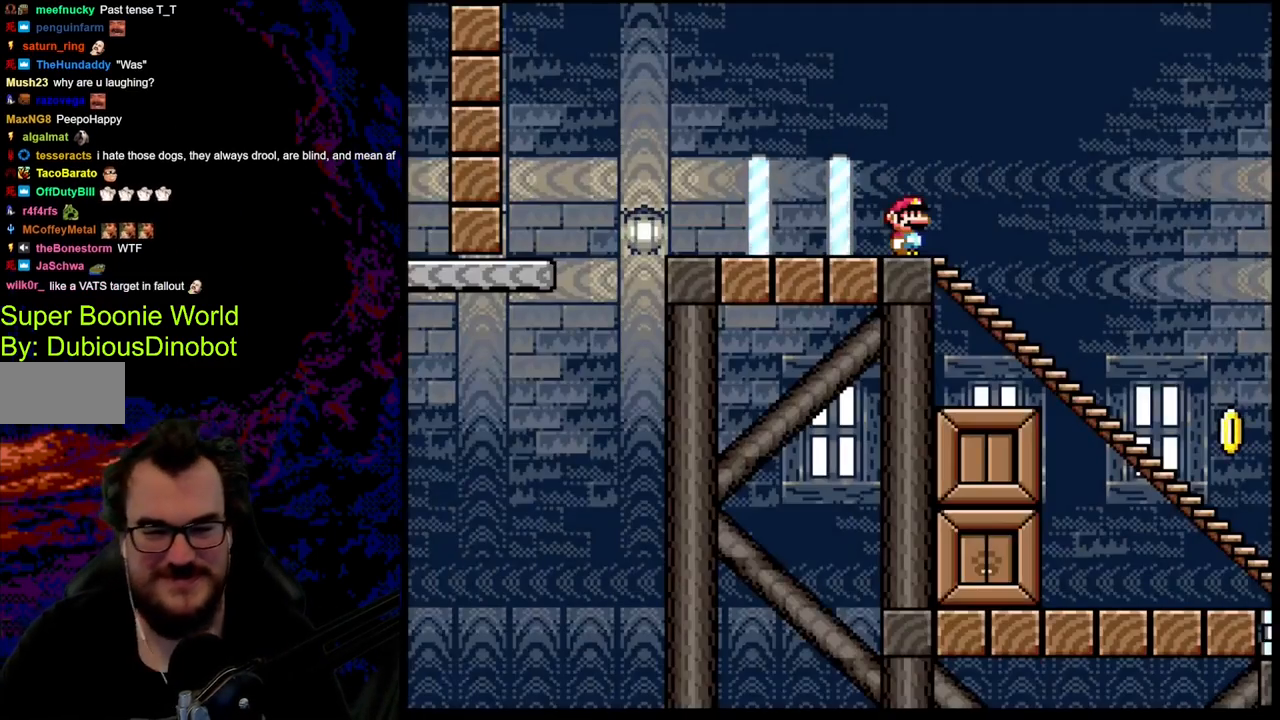
{"buttons": ["Y", "DPAD_DOWN"], "events": [[133, "DPAD_RIGHT", "down"], [450, "DPAD_DOWN", "down"], [450, "DPAD_RIGHT", "up"]]}
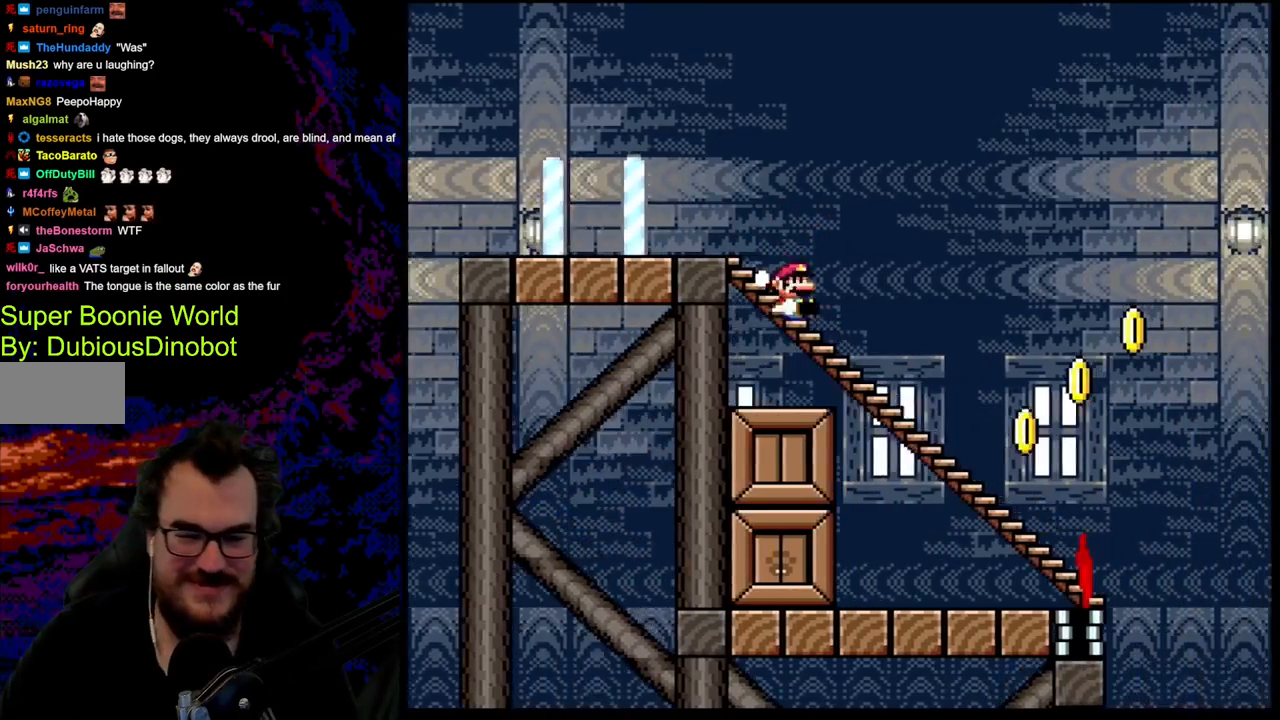
{"buttons": ["B", "Y"], "events": [[383, "DPAD_DOWN", "up"], [400, "B", "down"]]}
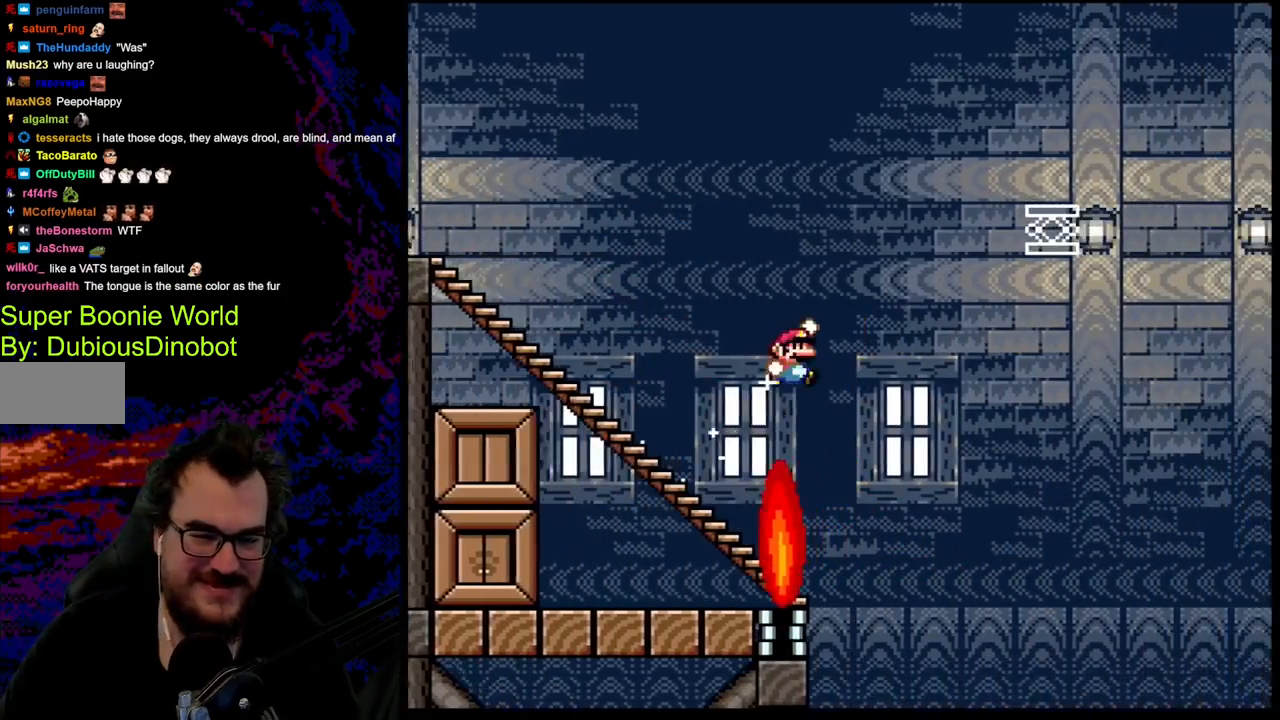
{"buttons": ["B", "Y"], "events": []}
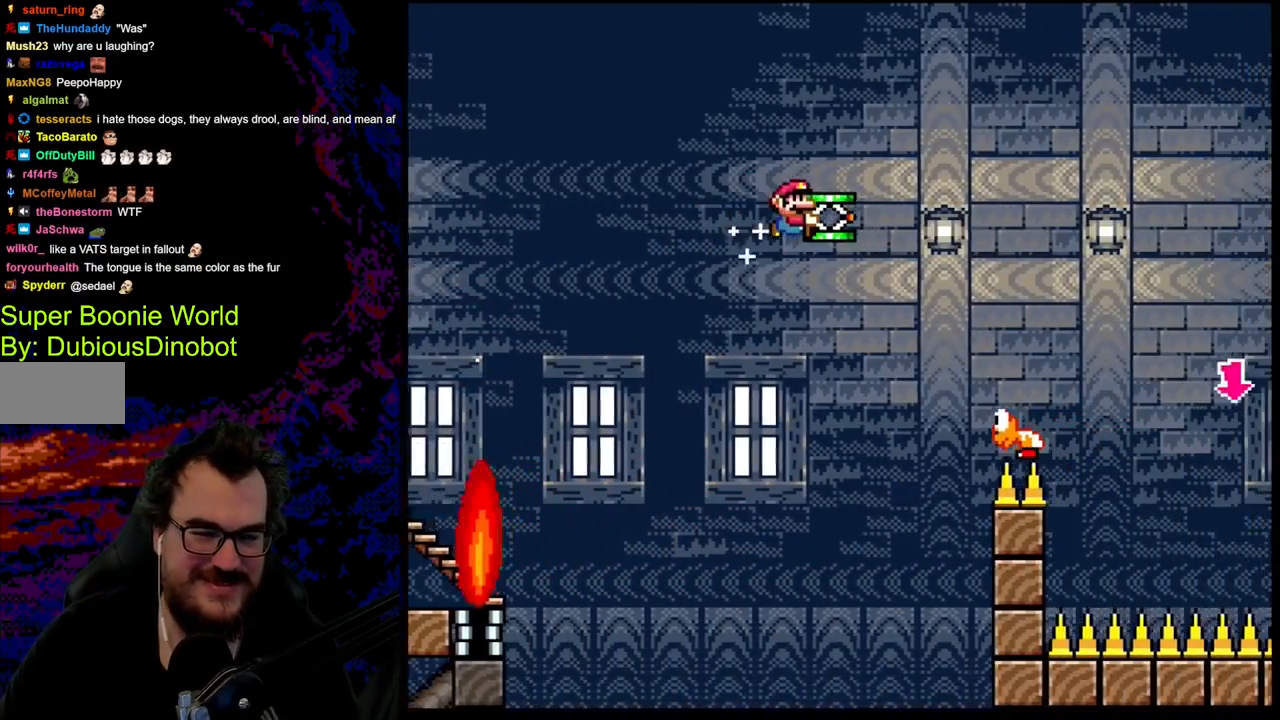
{"buttons": ["B", "DPAD_DOWN"], "events": [[467, "DPAD_DOWN", "down"], [483, "Y", "up"]]}
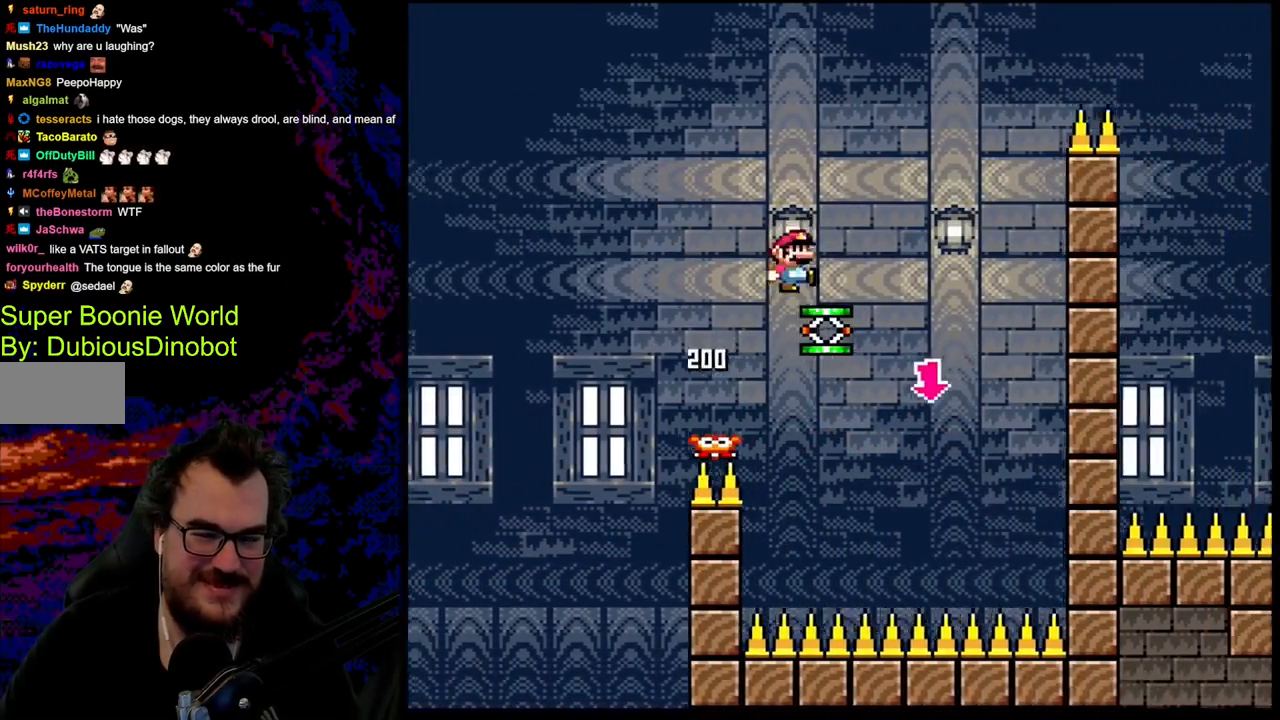
{"buttons": ["Y", "DPAD_RIGHT"], "events": [[100, "Y", "down"], [117, "DPAD_DOWN", "up"], [117, "DPAD_LEFT", "down"], [167, "B", "up"], [250, "DPAD_LEFT", "up"], [300, "DPAD_RIGHT", "down"]]}
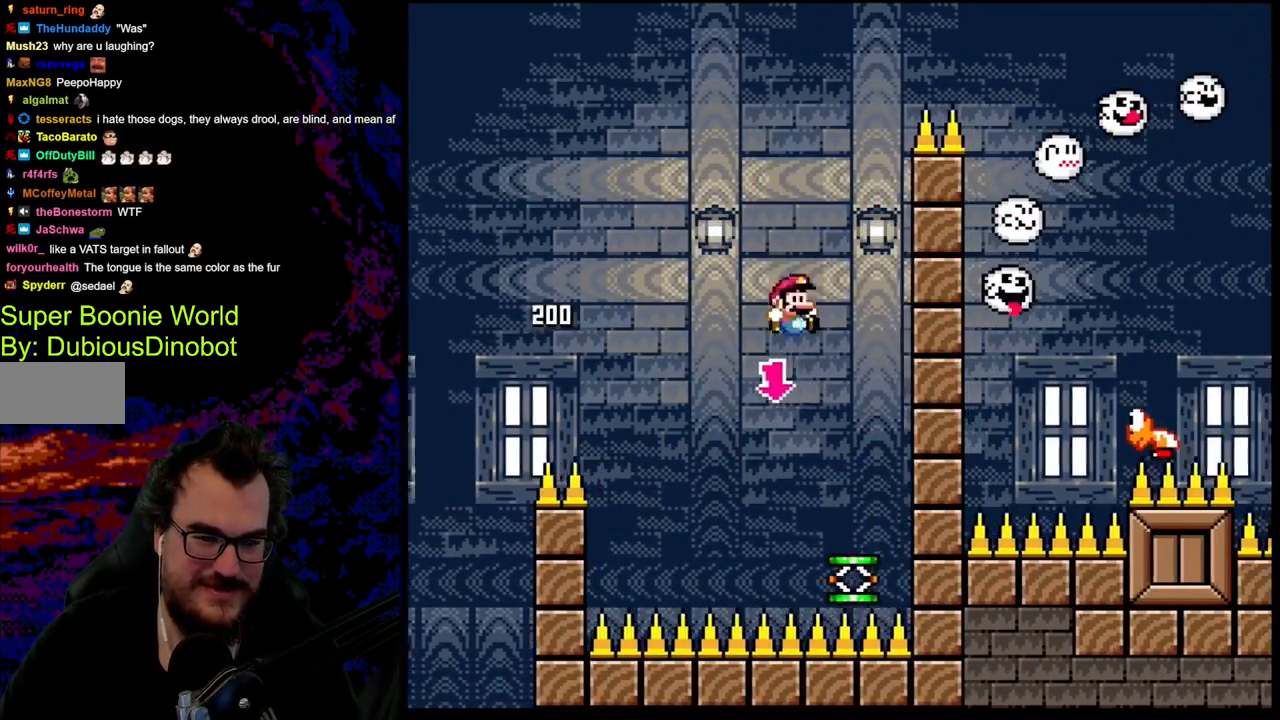
{"buttons": ["B", "Y"], "events": [[50, "DPAD_RIGHT", "up"], [117, "DPAD_LEFT", "down"], [350, "B", "down"], [417, "DPAD_LEFT", "up"]]}
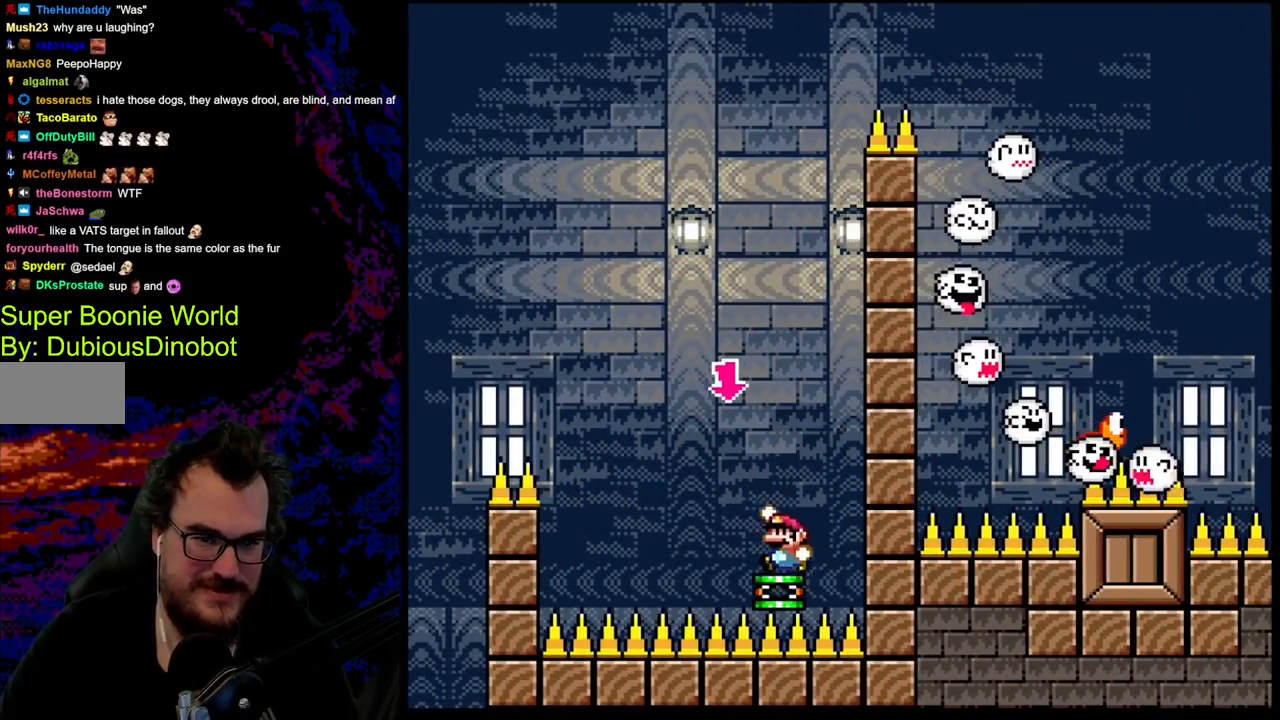
{"buttons": ["B", "Y", "DPAD_RIGHT"], "events": [[233, "DPAD_RIGHT", "down"]]}
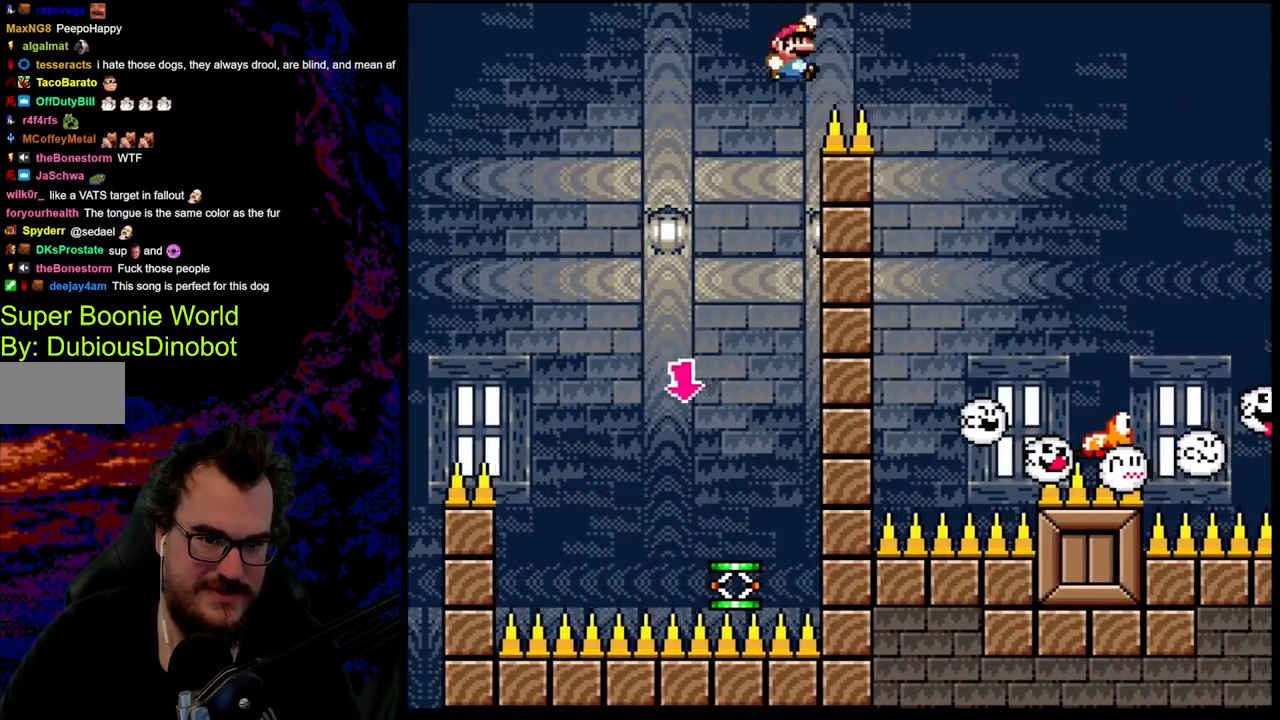
{"buttons": ["B", "Y", "DPAD_RIGHT"], "events": [[17, "B", "up"], [350, "B", "down"]]}
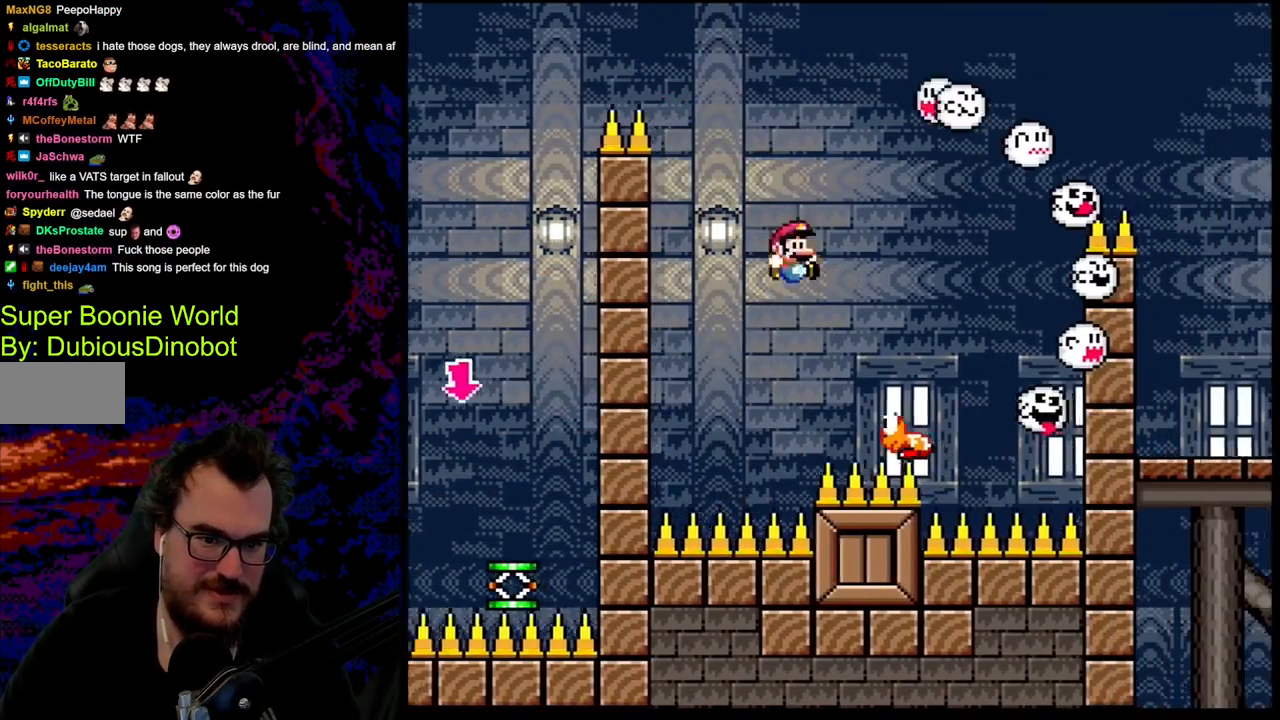
{"buttons": ["B", "Y", "DPAD_RIGHT"], "events": []}
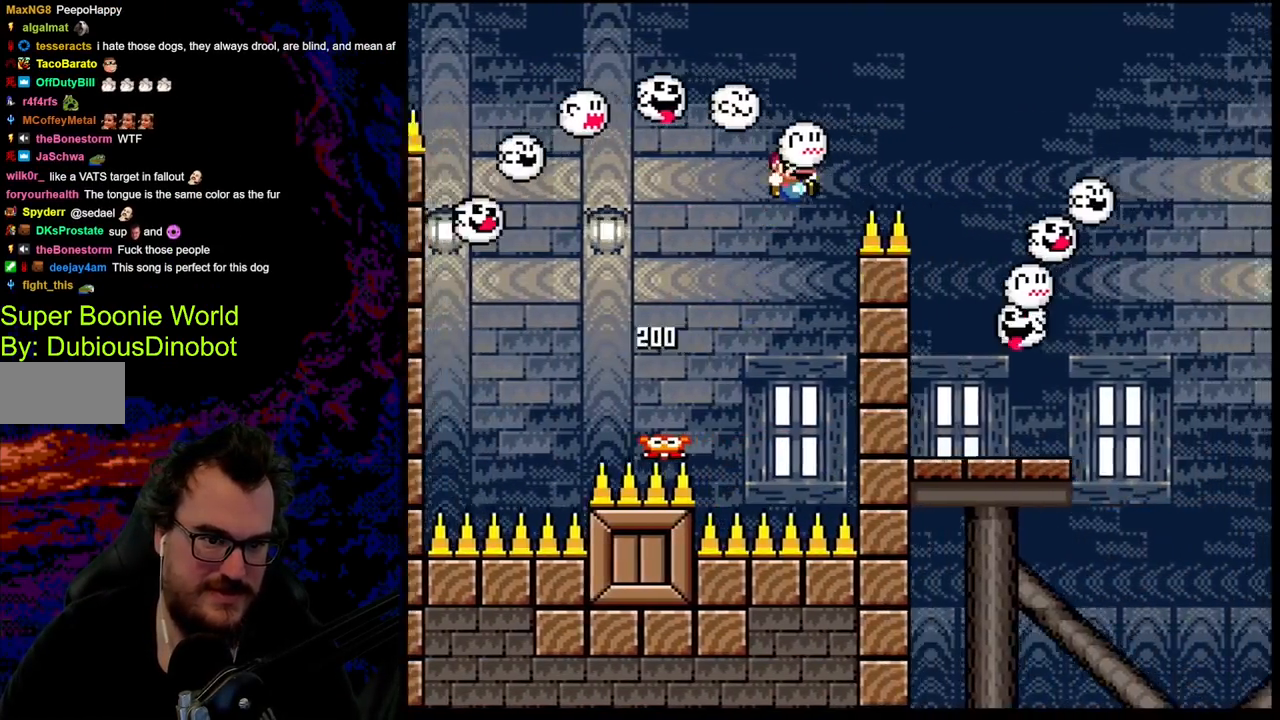
{"buttons": ["B", "Y", "DPAD_RIGHT"], "events": []}
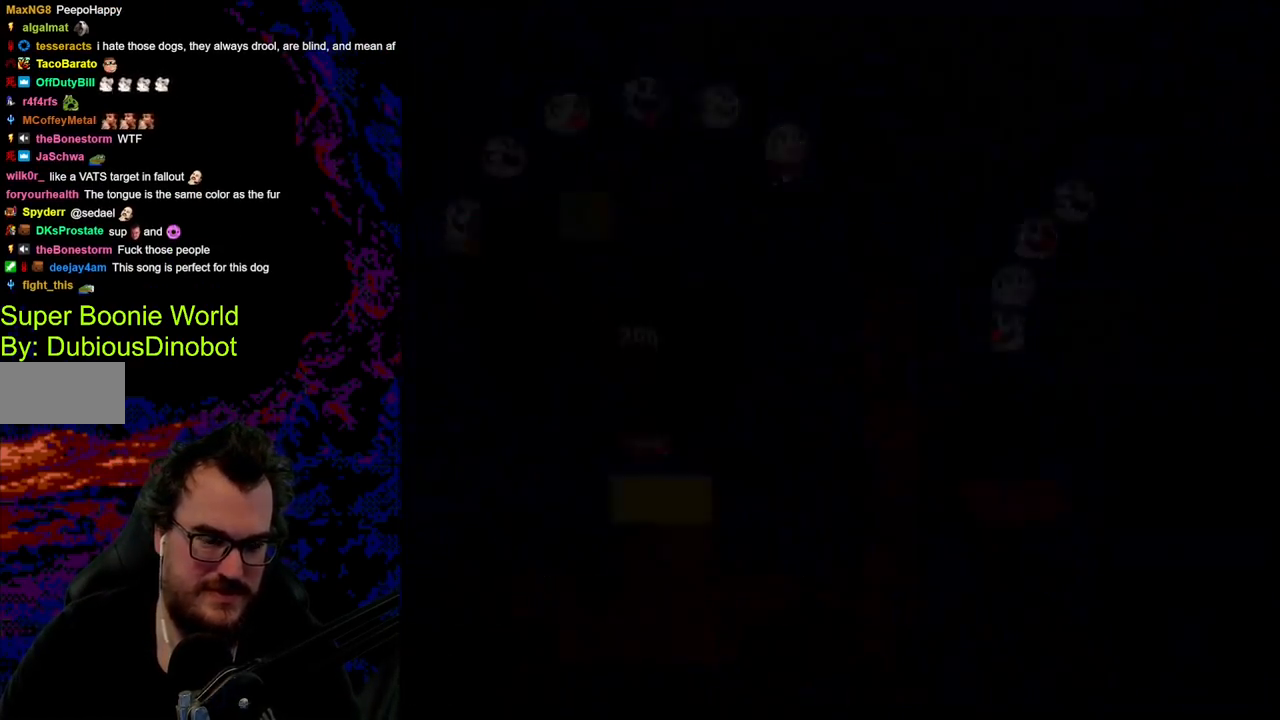
{"buttons": ["Y"], "events": [[200, "DPAD_RIGHT", "up"], [350, "B", "up"]]}
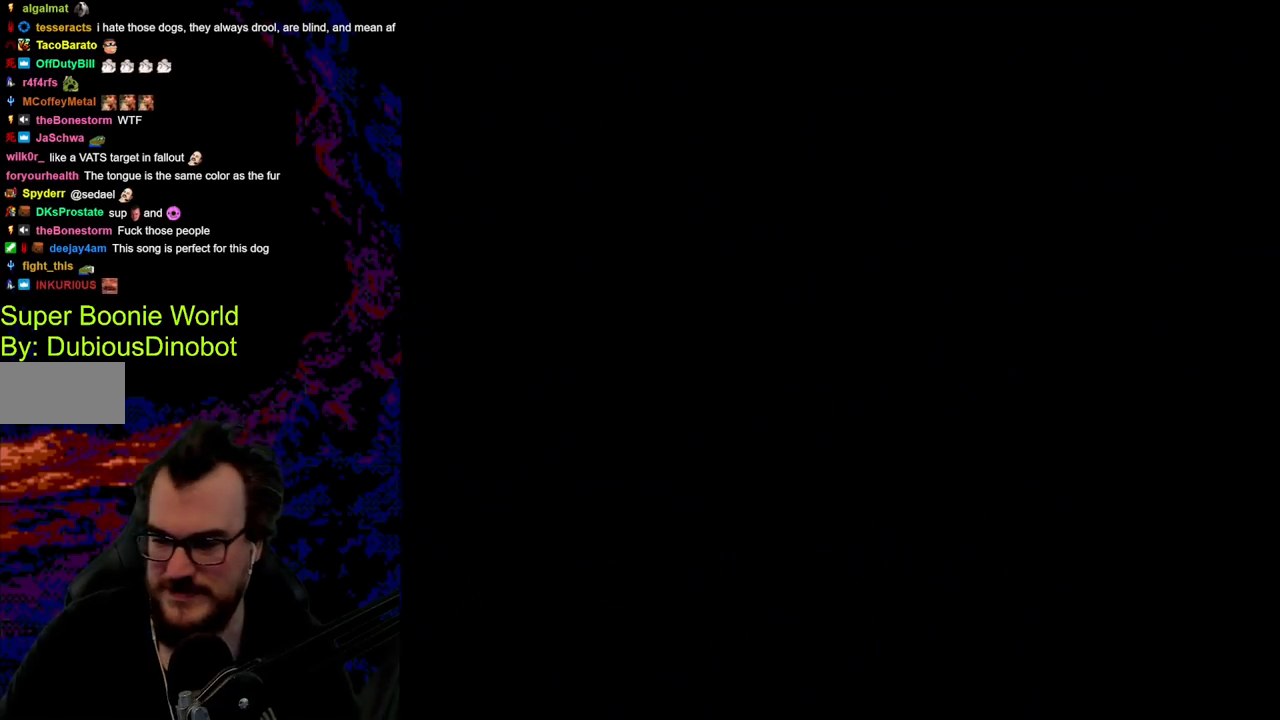
{"buttons": ["Y"], "events": []}
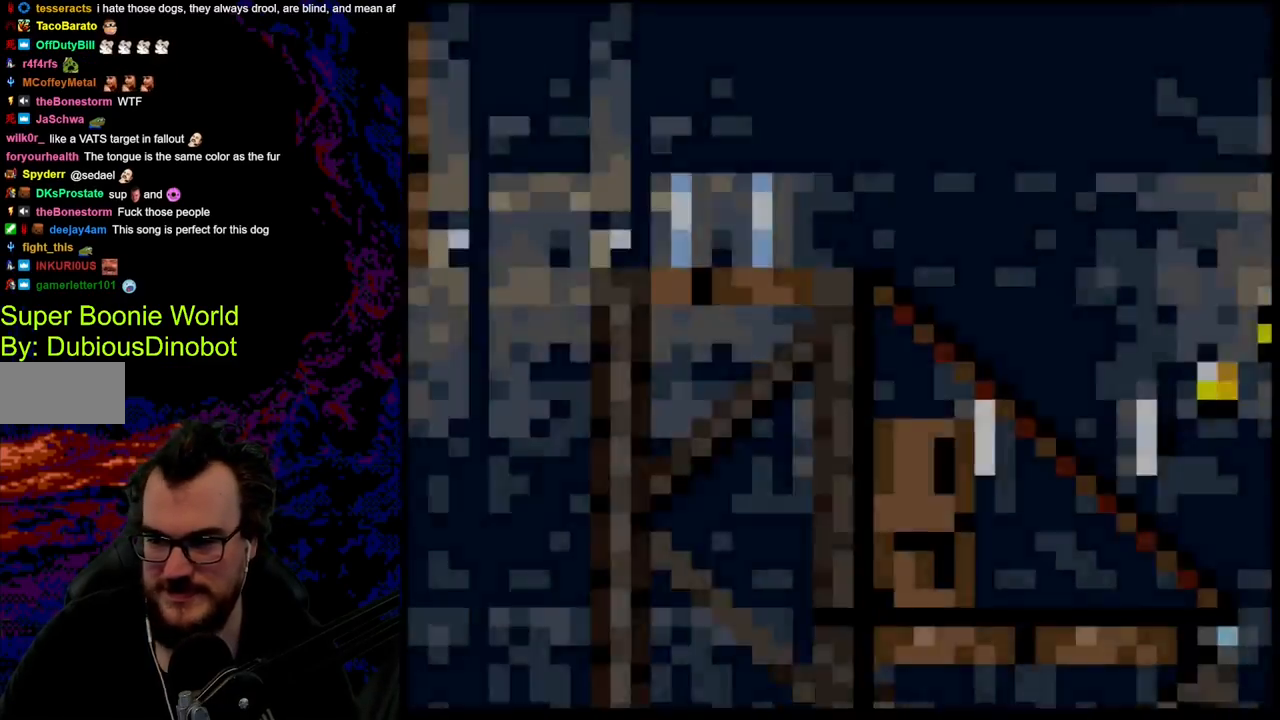
{"buttons": ["Y", "DPAD_RIGHT"], "events": [[317, "DPAD_RIGHT", "down"]]}
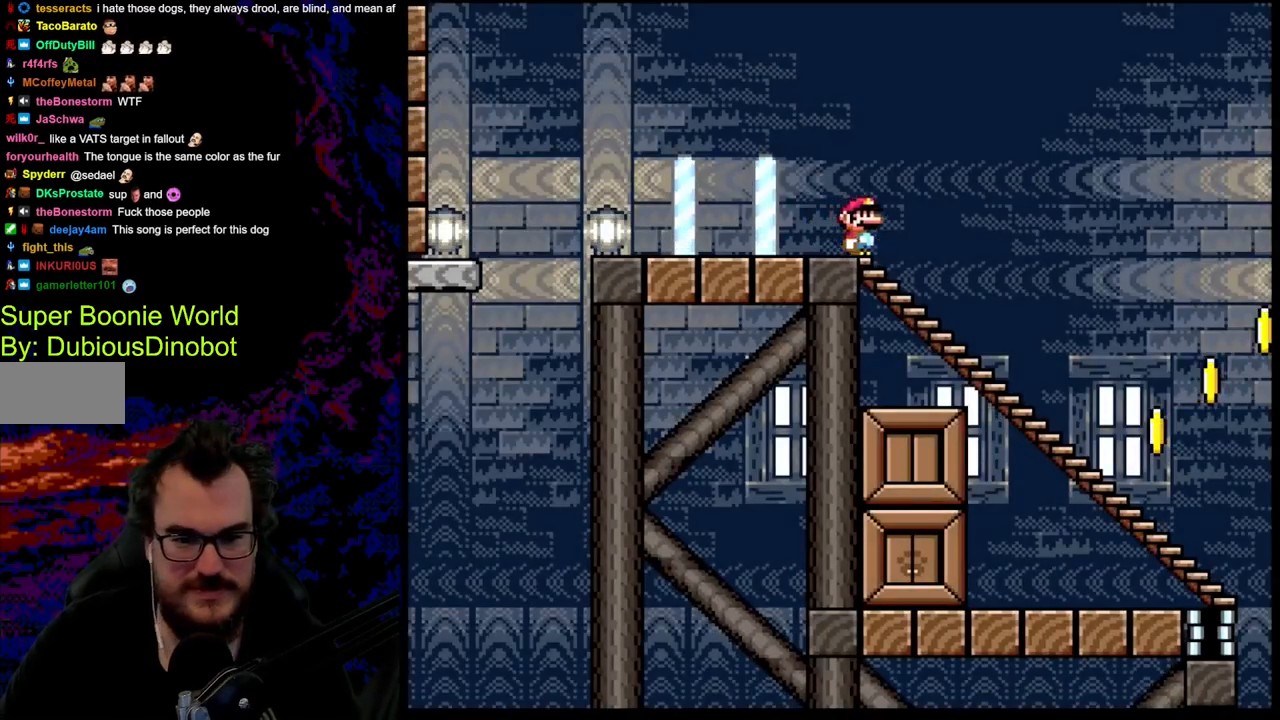
{"buttons": ["Y", "DPAD_DOWN"], "events": [[150, "DPAD_RIGHT", "up"], [167, "DPAD_DOWN", "down"]]}
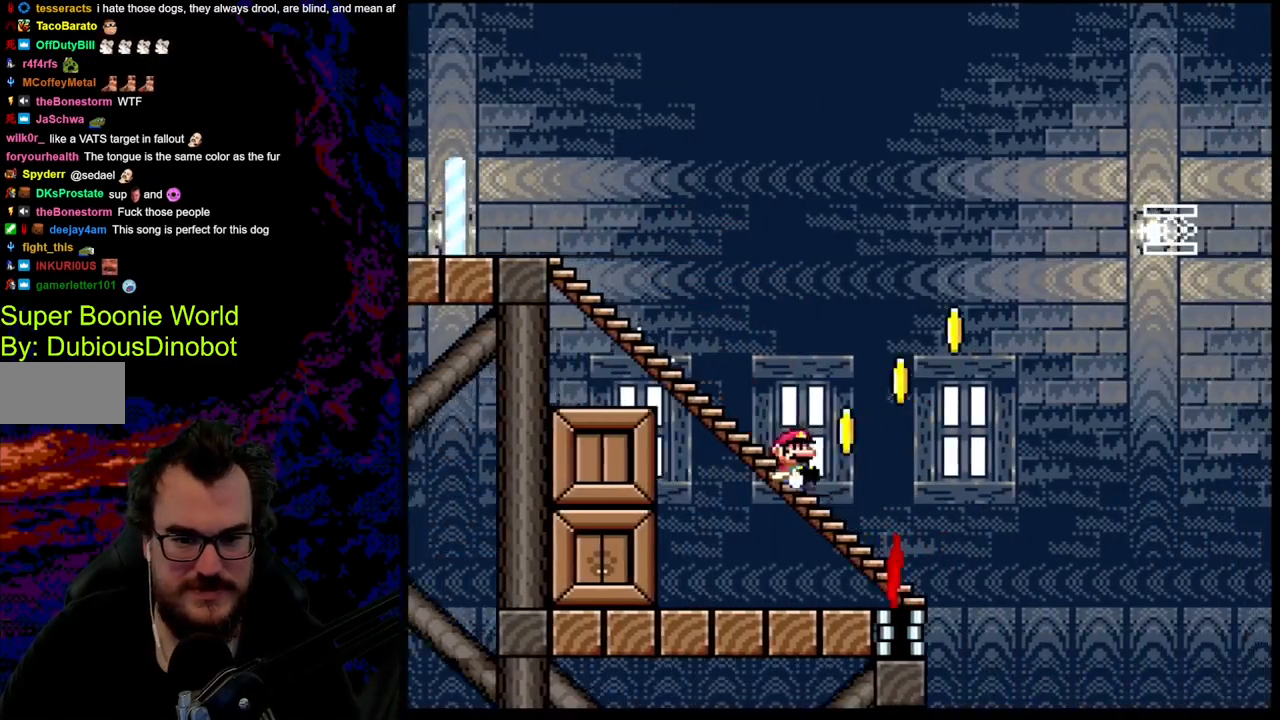
{"buttons": ["B", "Y"], "events": [[67, "DPAD_DOWN", "up"], [83, "B", "down"]]}
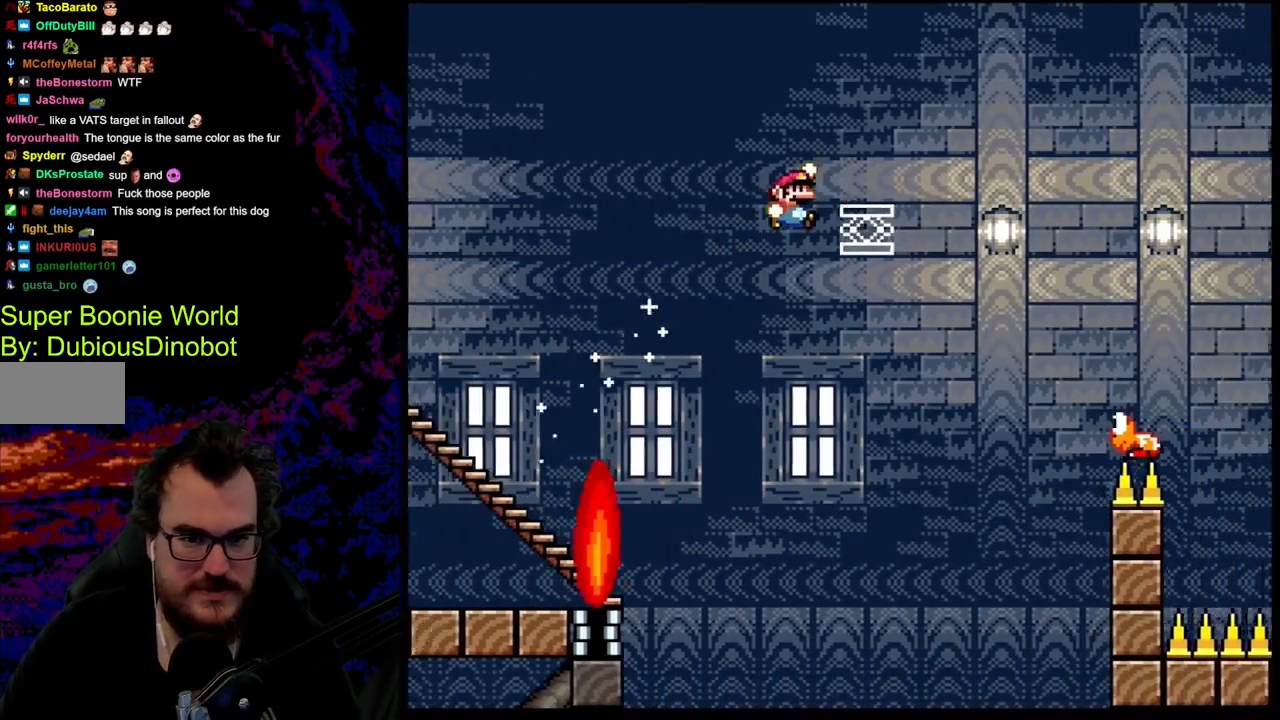
{"buttons": ["B", "Y"], "events": []}
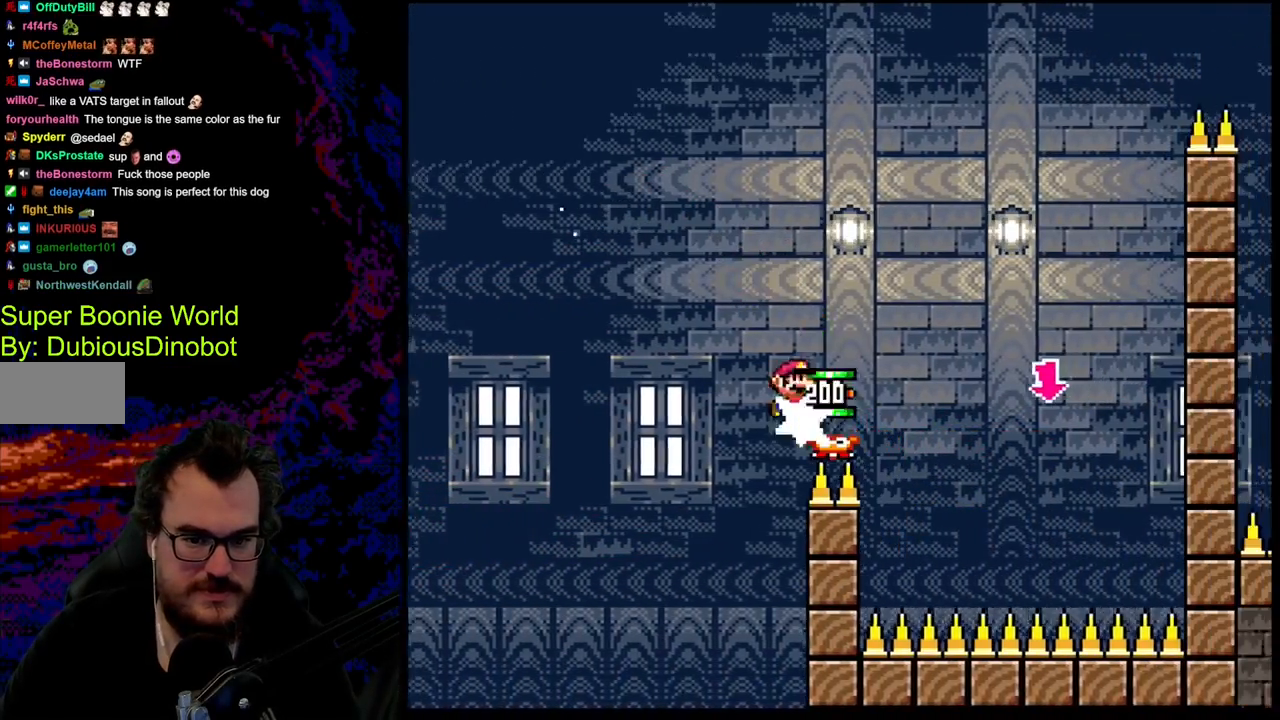
{"buttons": ["Y"], "events": [[117, "DPAD_DOWN", "down"], [133, "Y", "up"], [233, "B", "up"], [233, "Y", "down"], [267, "Y", "up"], [317, "DPAD_DOWN", "up"], [367, "Y", "down"]]}
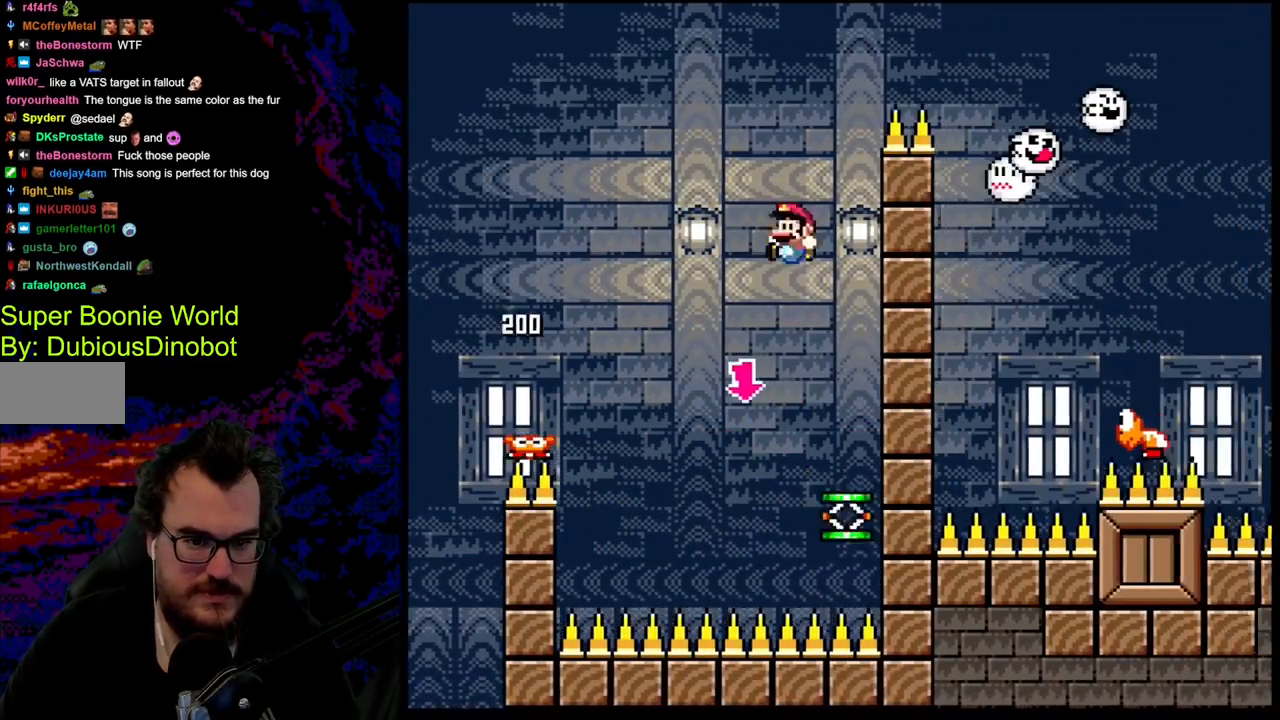
{"buttons": ["B", "Y"], "events": [[33, "DPAD_LEFT", "down"], [433, "B", "down"], [467, "DPAD_LEFT", "up"]]}
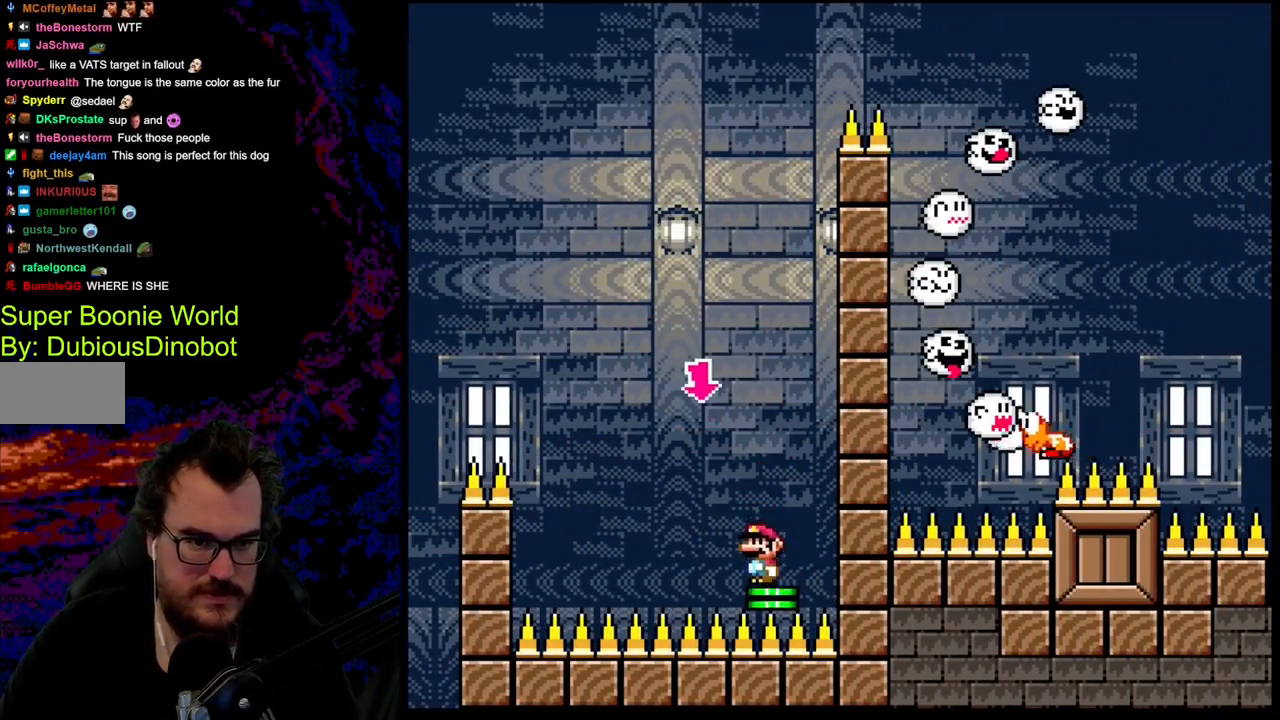
{"buttons": ["B", "Y", "DPAD_RIGHT"], "events": [[433, "DPAD_RIGHT", "down"]]}
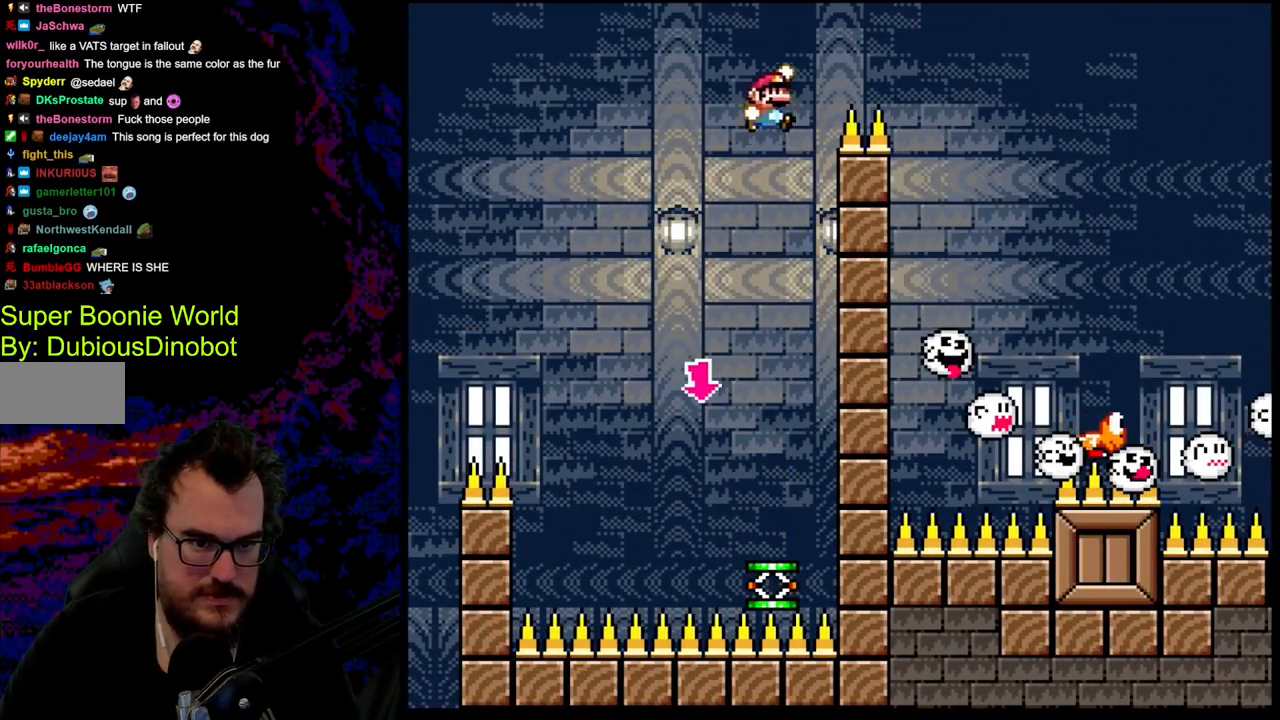
{"buttons": ["B", "Y", "DPAD_RIGHT"], "events": []}
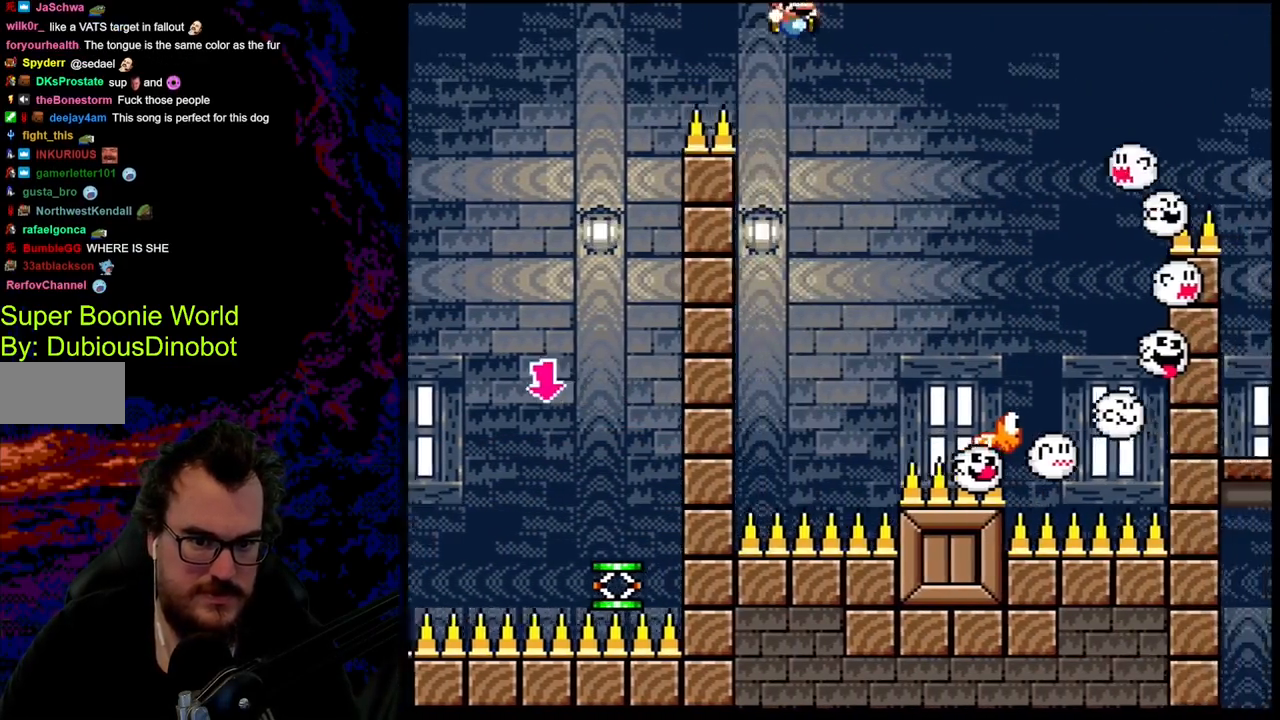
{"buttons": ["B", "Y", "DPAD_RIGHT"], "events": [[50, "DPAD_DOWN", "down"], [67, "DPAD_LEFT", "down"], [67, "DPAD_RIGHT", "up"], [83, "DPAD_DOWN", "up"], [150, "DPAD_DOWN", "down"], [167, "DPAD_DOWN", "up"], [167, "DPAD_LEFT", "up"], [167, "DPAD_RIGHT", "down"]]}
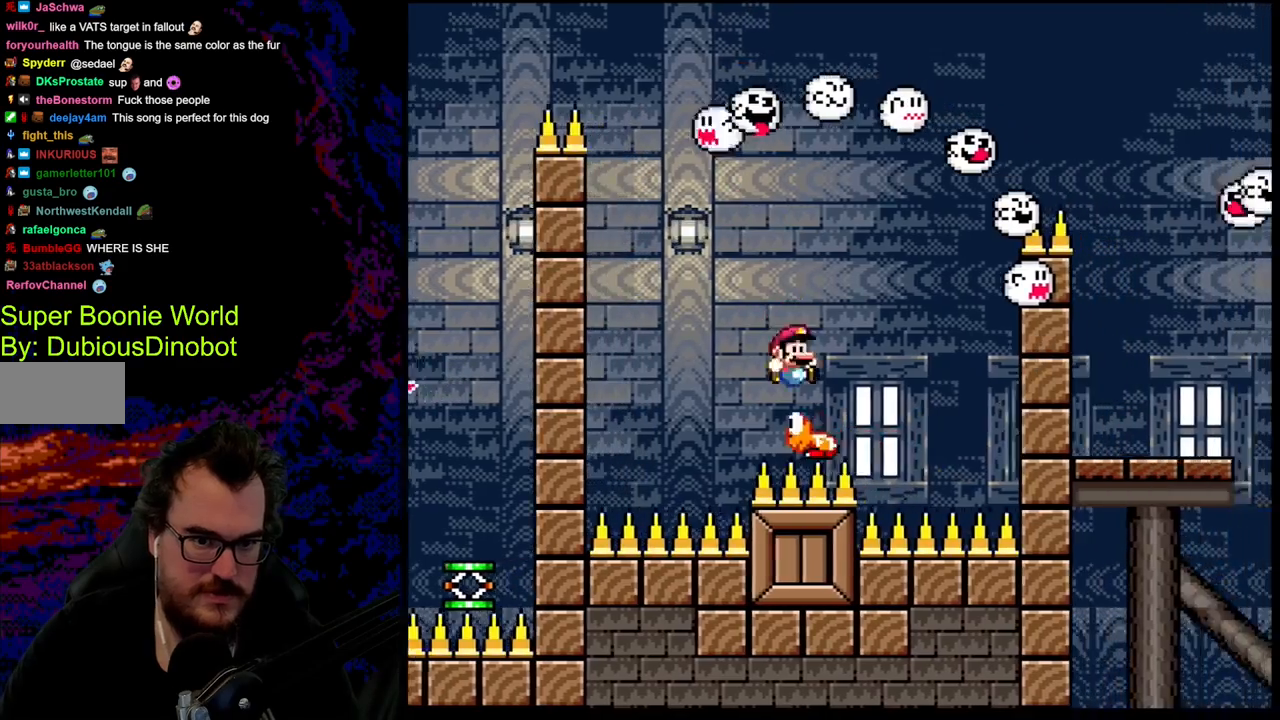
{"buttons": ["B", "Y", "DPAD_RIGHT"], "events": []}
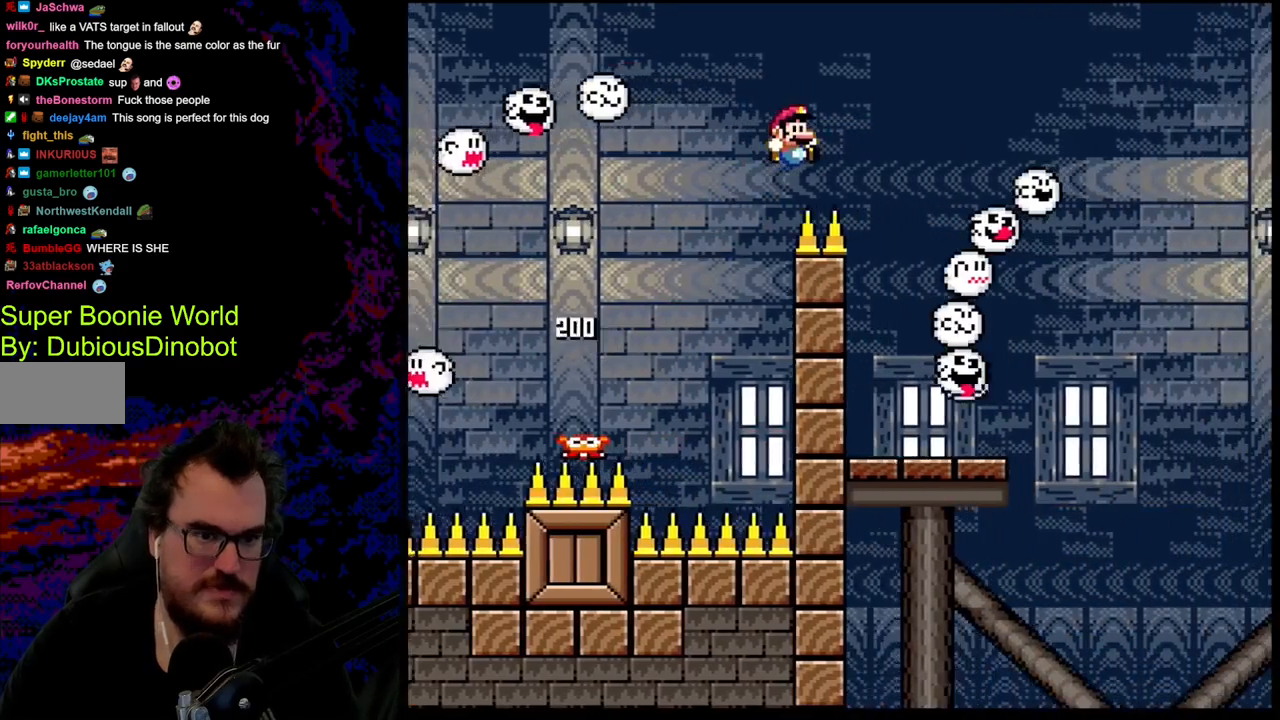
{"buttons": ["B", "Y", "DPAD_LEFT"], "events": [[250, "DPAD_DOWN", "down"], [267, "DPAD_LEFT", "down"], [267, "DPAD_RIGHT", "up"], [283, "DPAD_DOWN", "up"]]}
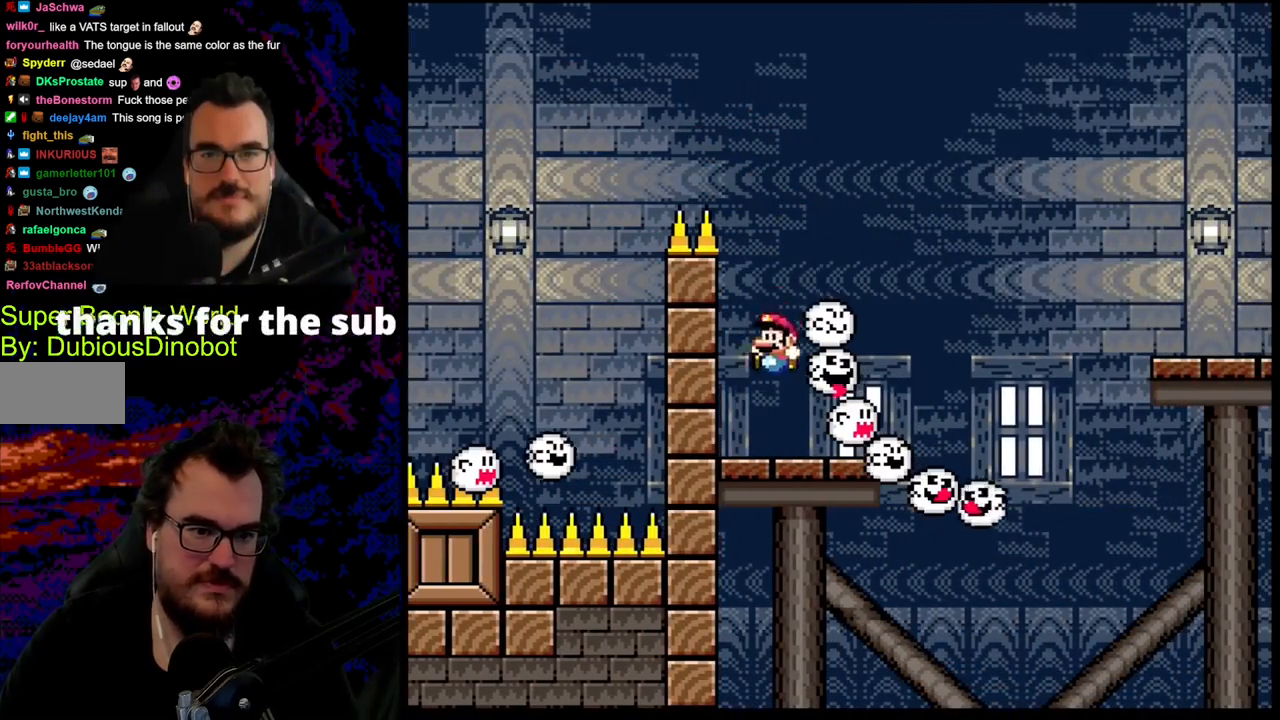
{"buttons": ["Y"], "events": [[183, "DPAD_LEFT", "up"], [267, "B", "up"]]}